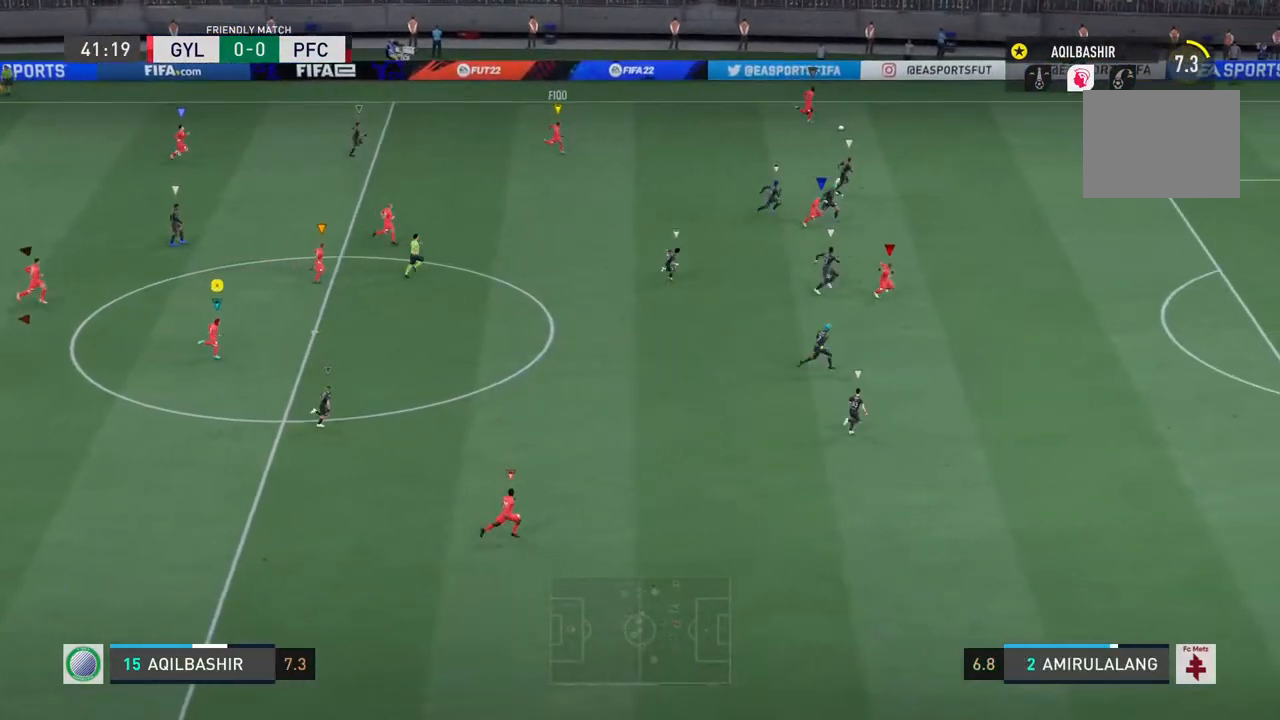
Gameplay with a controller (PlayStation layout); each line is a JSON object with the inputs held at the frame after it. "events" lists button and stick changes between this image and that frame as [ms after this image, input, new state], when the widget could be followed in between. Not read: L2 L3 R3.
{"buttons": [], "left_stick": "right", "right_stick": "center", "events": []}
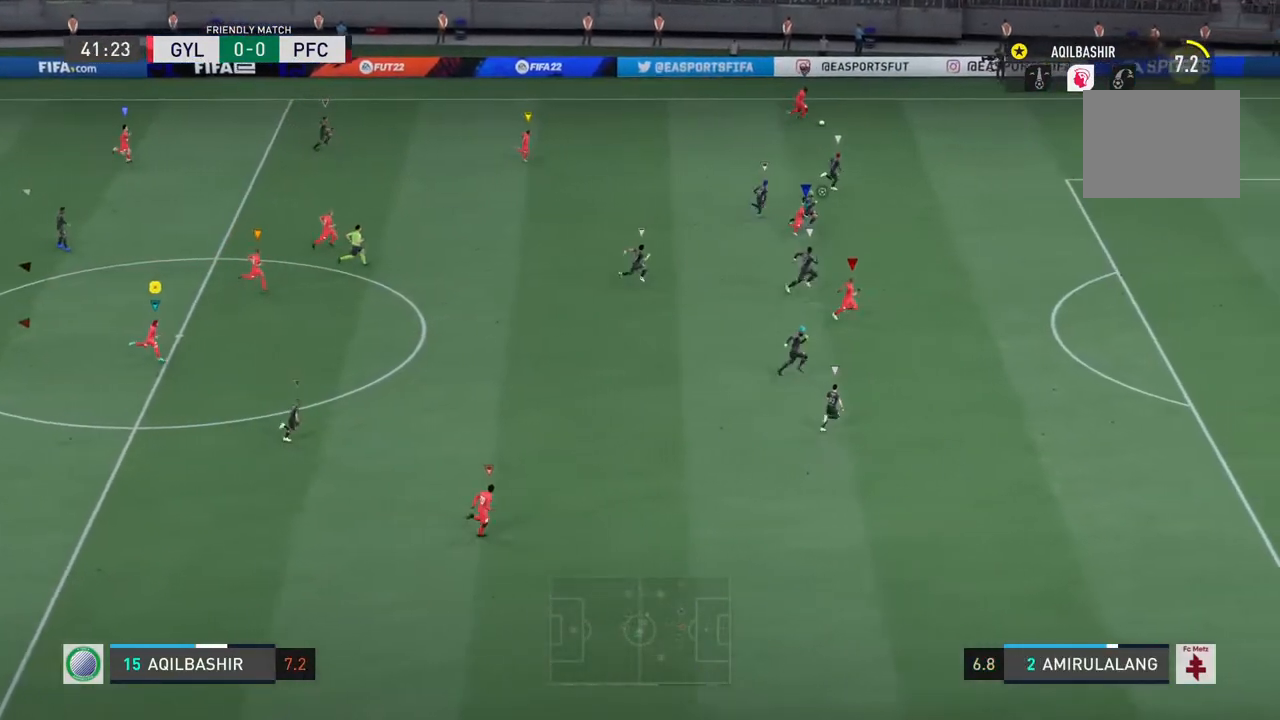
{"buttons": [], "left_stick": "right", "right_stick": "center", "events": []}
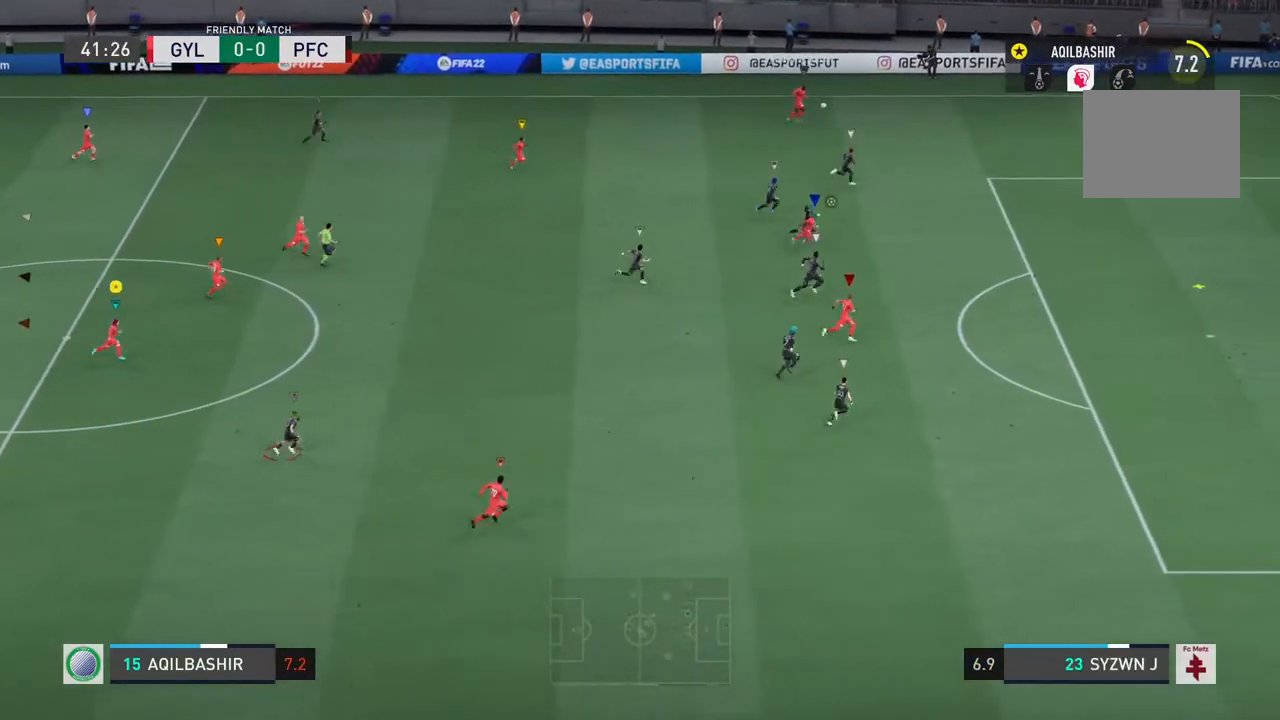
{"buttons": [], "left_stick": "right", "right_stick": "center", "events": []}
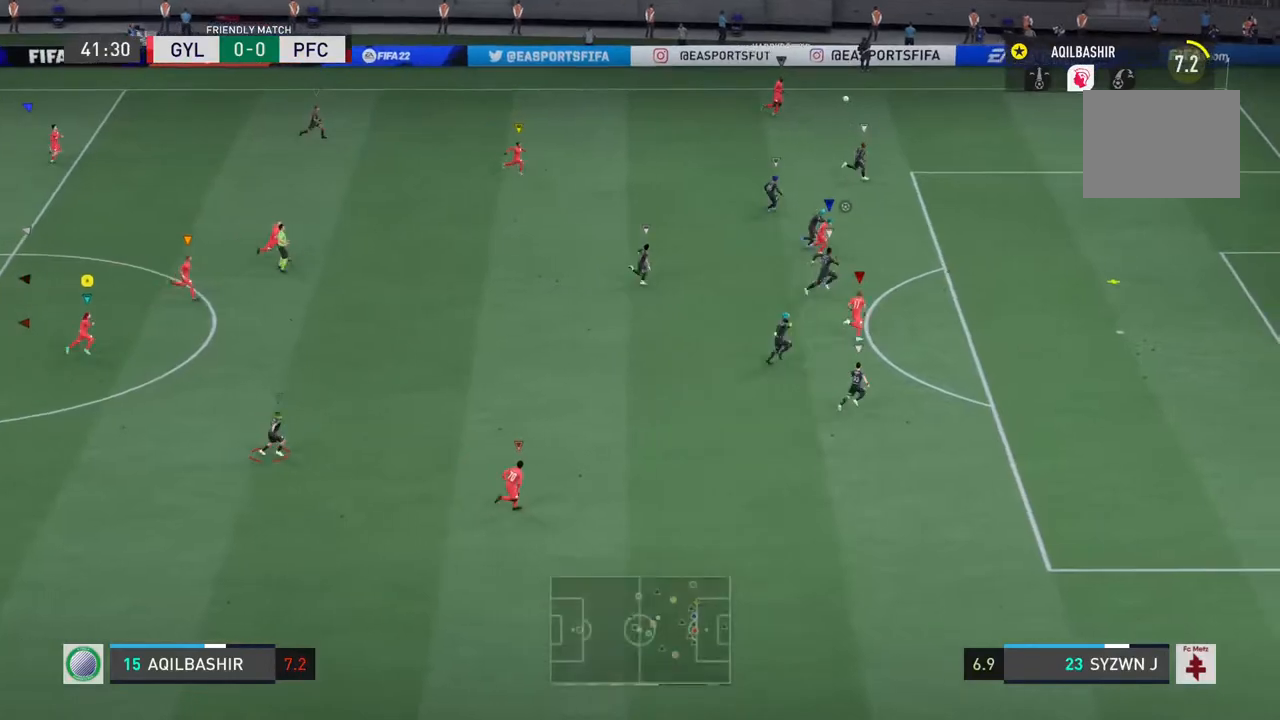
{"buttons": [], "left_stick": "right", "right_stick": "center", "events": []}
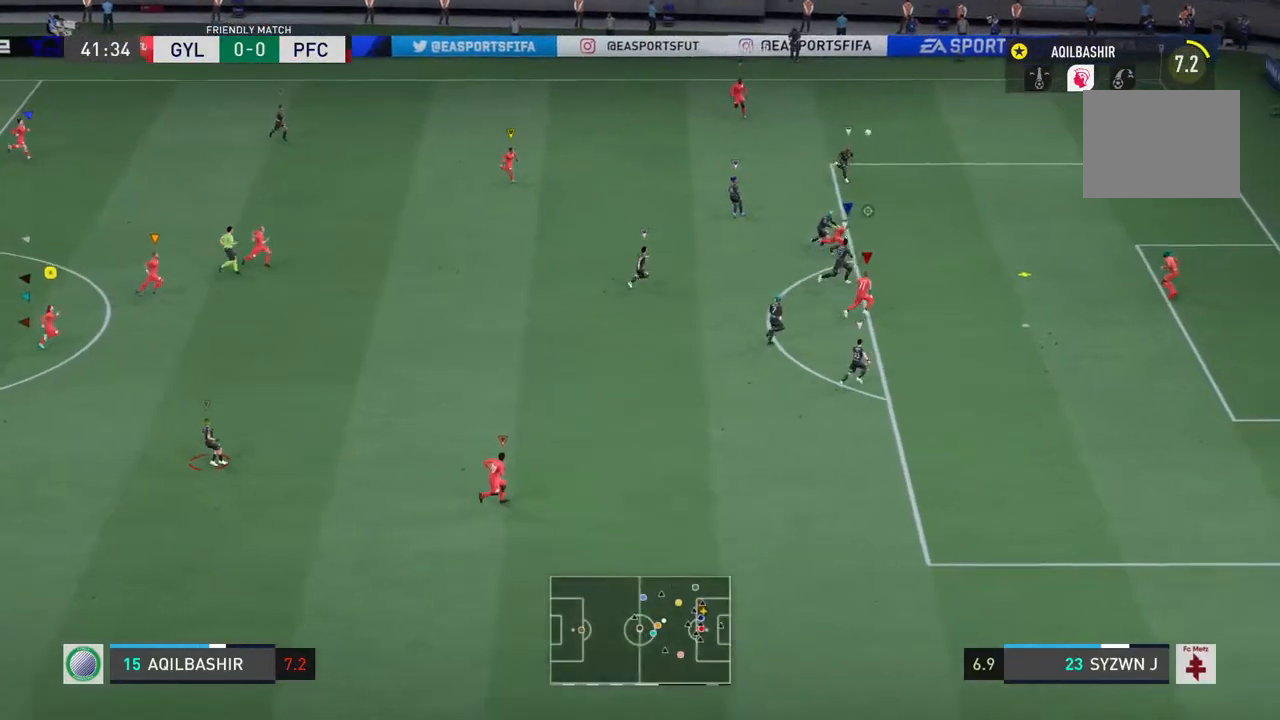
{"buttons": [], "left_stick": "right", "right_stick": "center", "events": []}
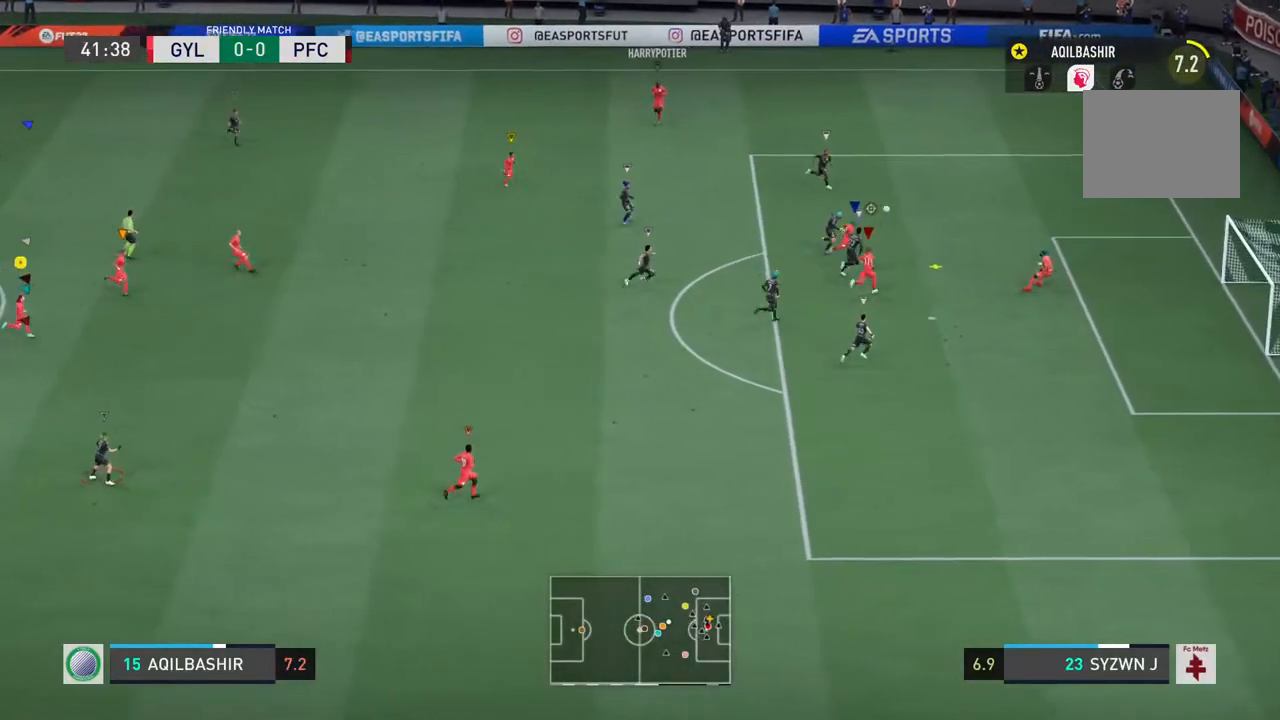
{"buttons": [], "left_stick": "right", "right_stick": "center", "events": []}
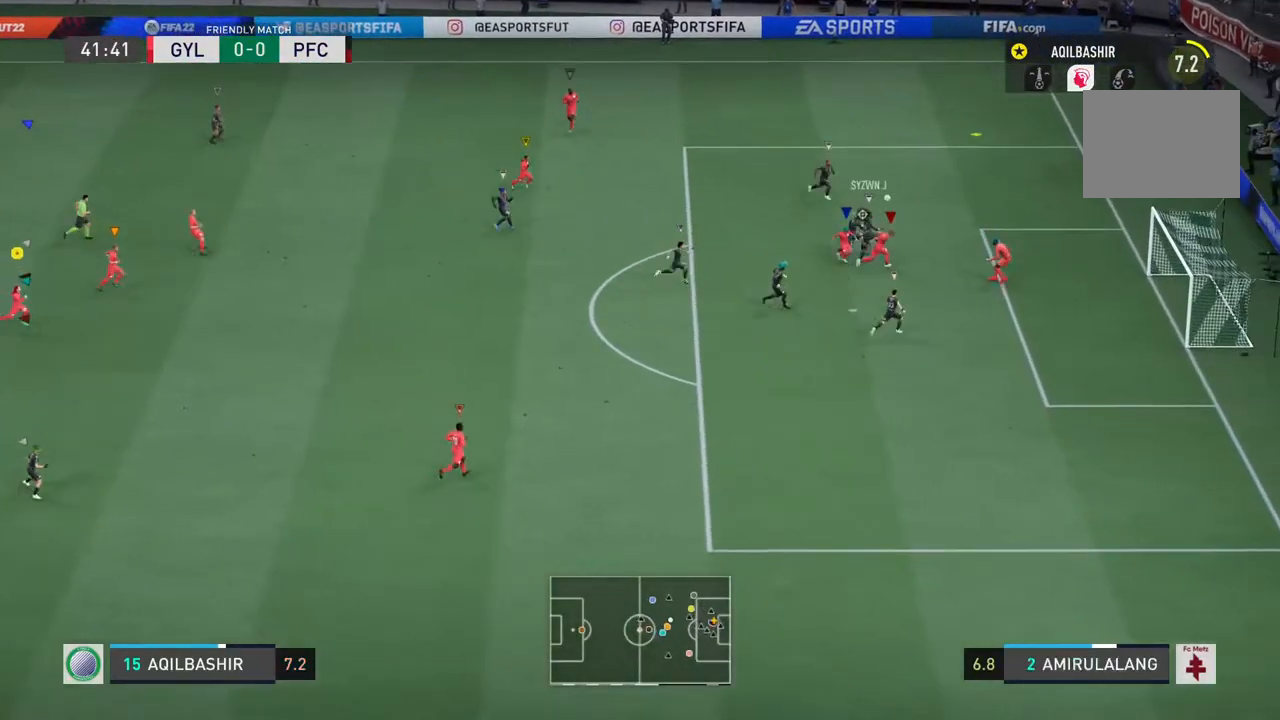
{"buttons": [], "left_stick": "up-right", "right_stick": "center", "events": [[400, "left_stick", "up-right"]]}
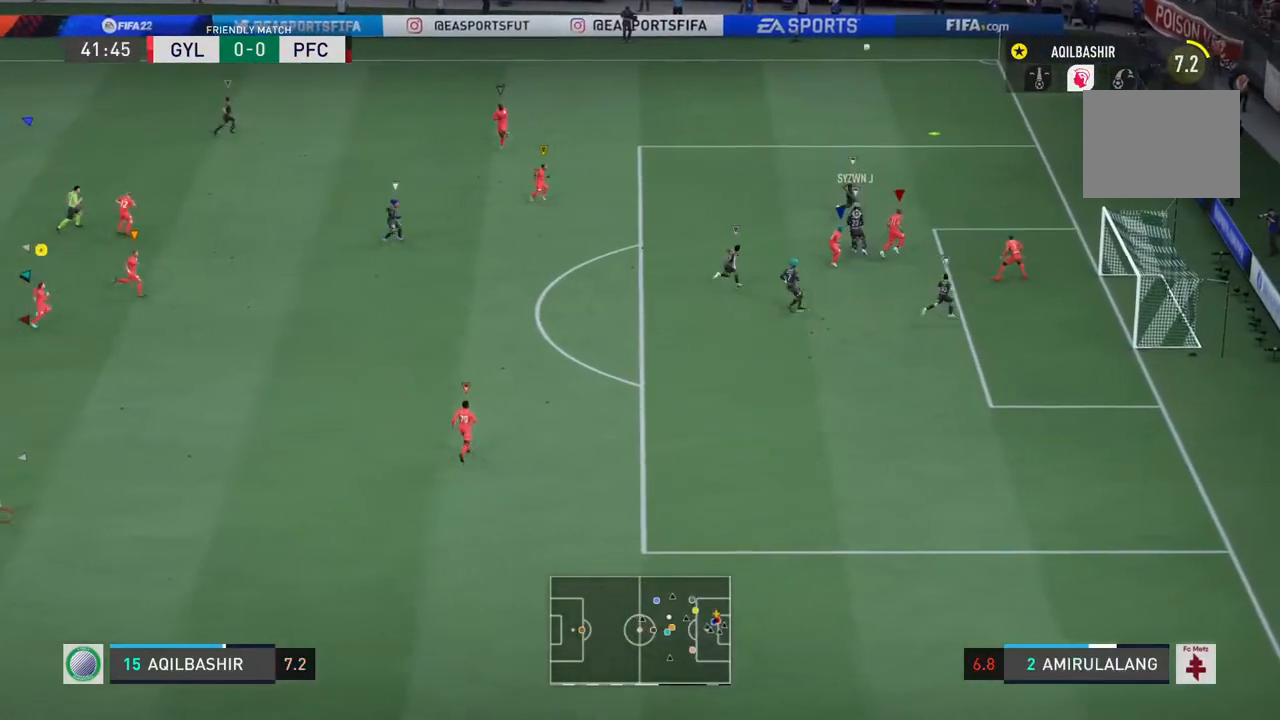
{"buttons": [], "left_stick": "up-right", "right_stick": "center", "events": []}
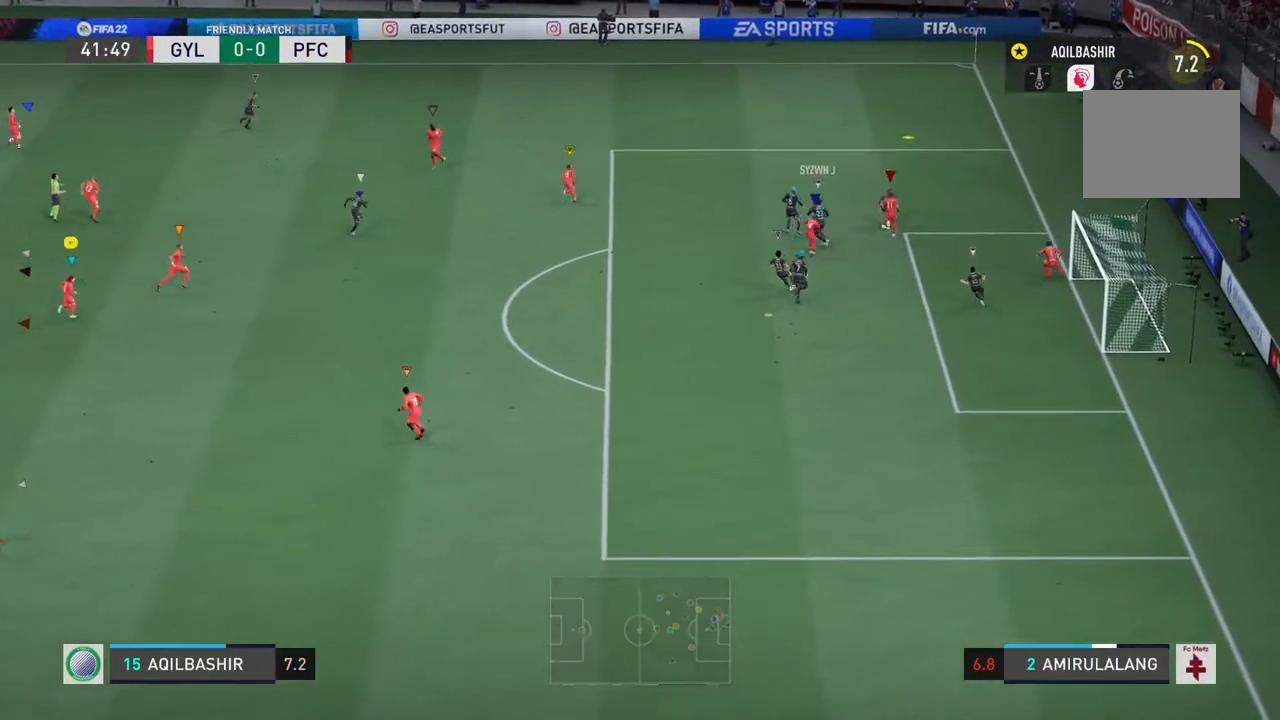
{"buttons": [], "left_stick": "up-right", "right_stick": "center", "events": []}
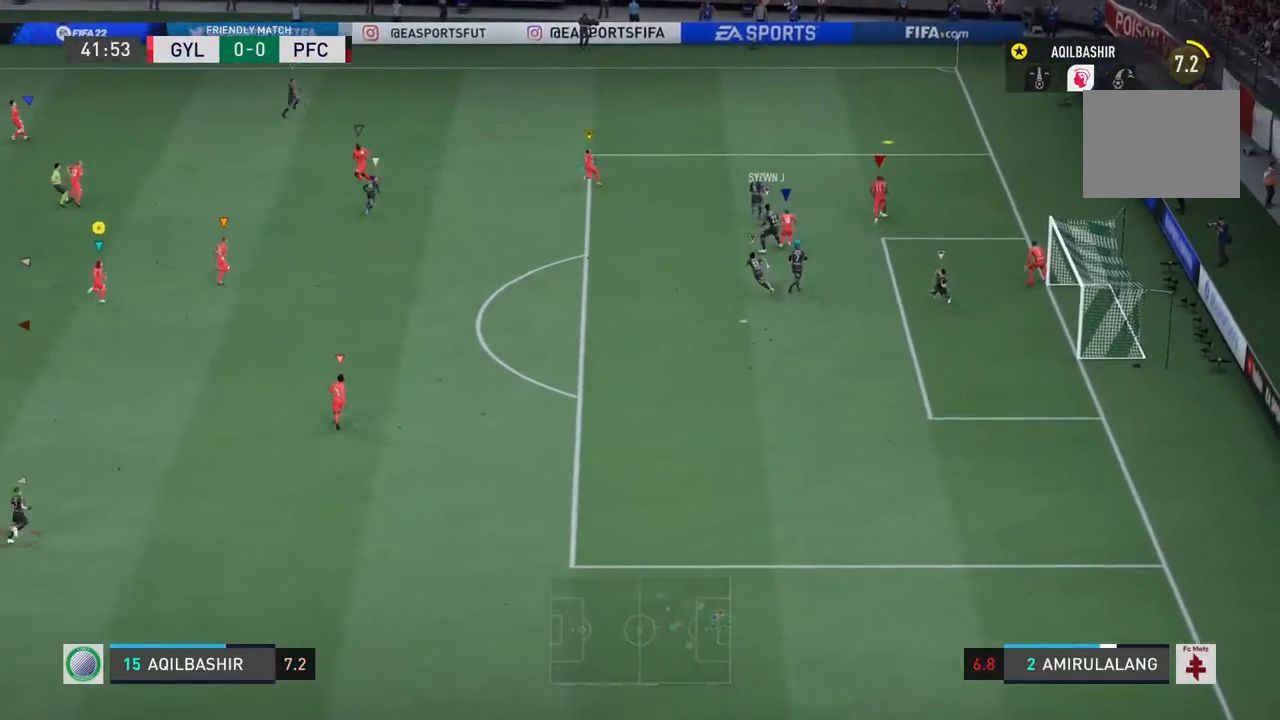
{"buttons": [], "left_stick": "right", "right_stick": "center", "events": [[250, "left_stick", "right"]]}
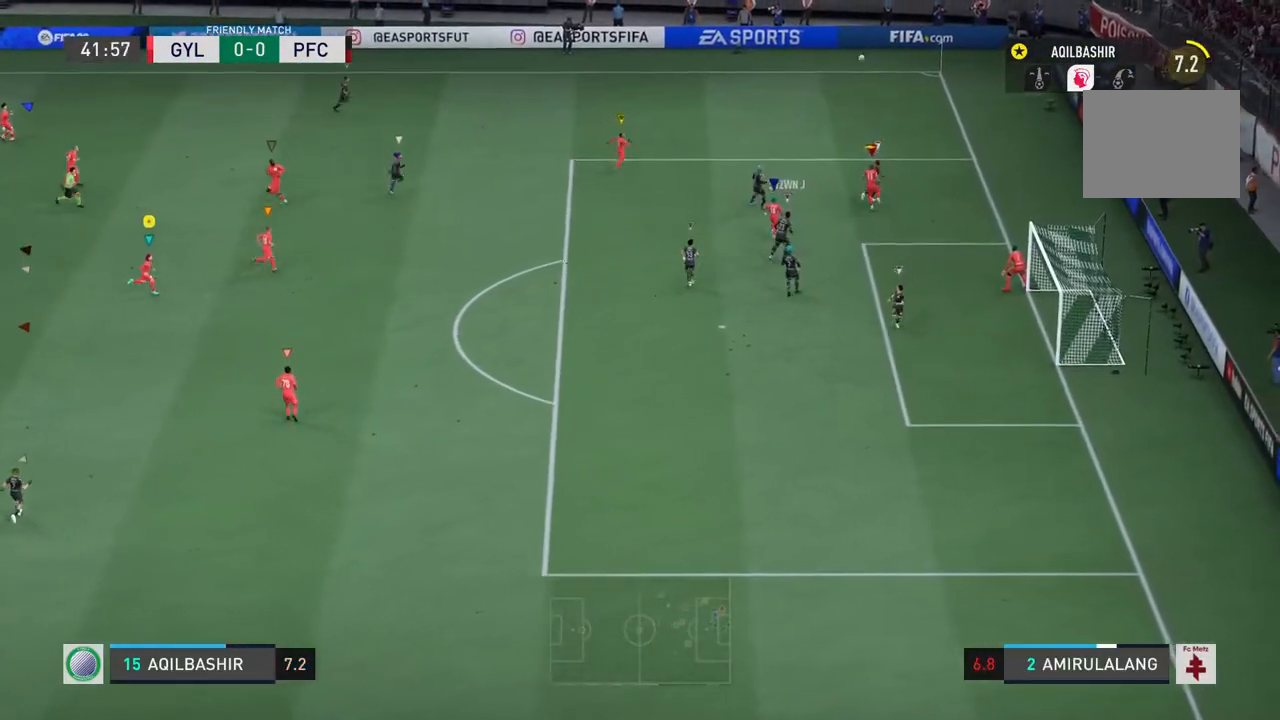
{"buttons": [], "left_stick": "up-right", "right_stick": "center", "events": [[400, "left_stick", "up-right"]]}
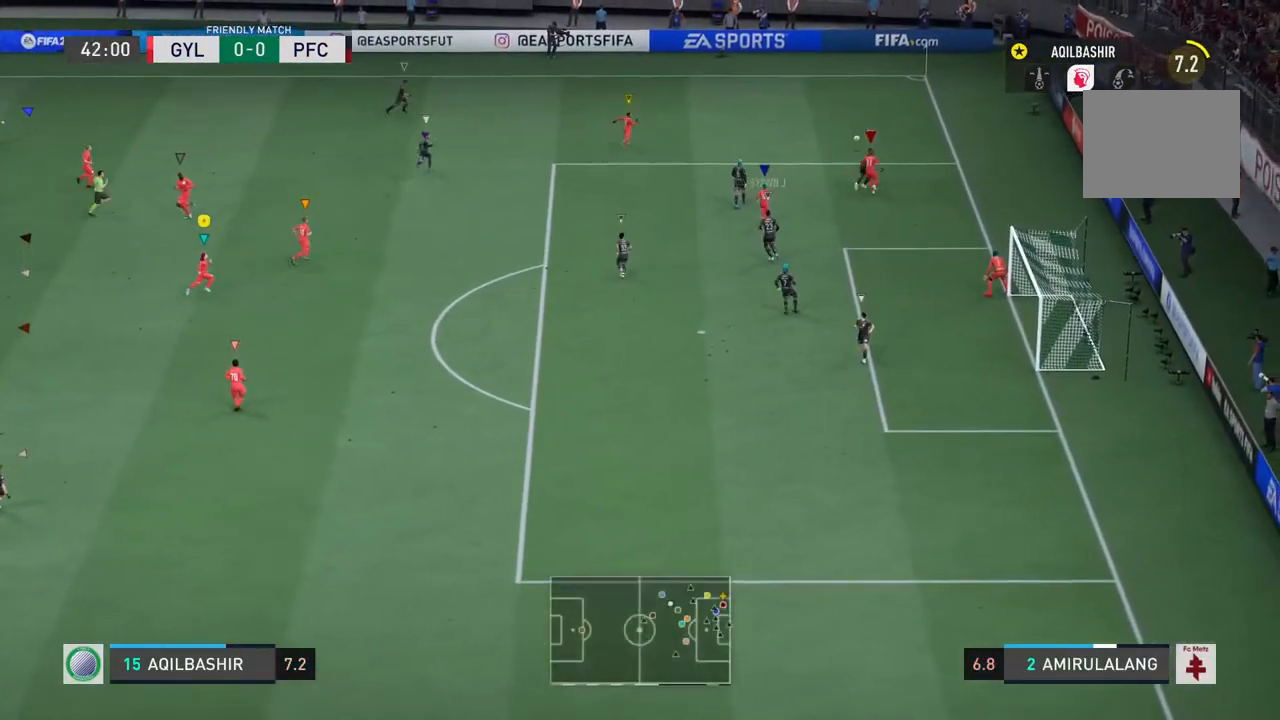
{"buttons": [], "left_stick": "up-right", "right_stick": "center", "events": []}
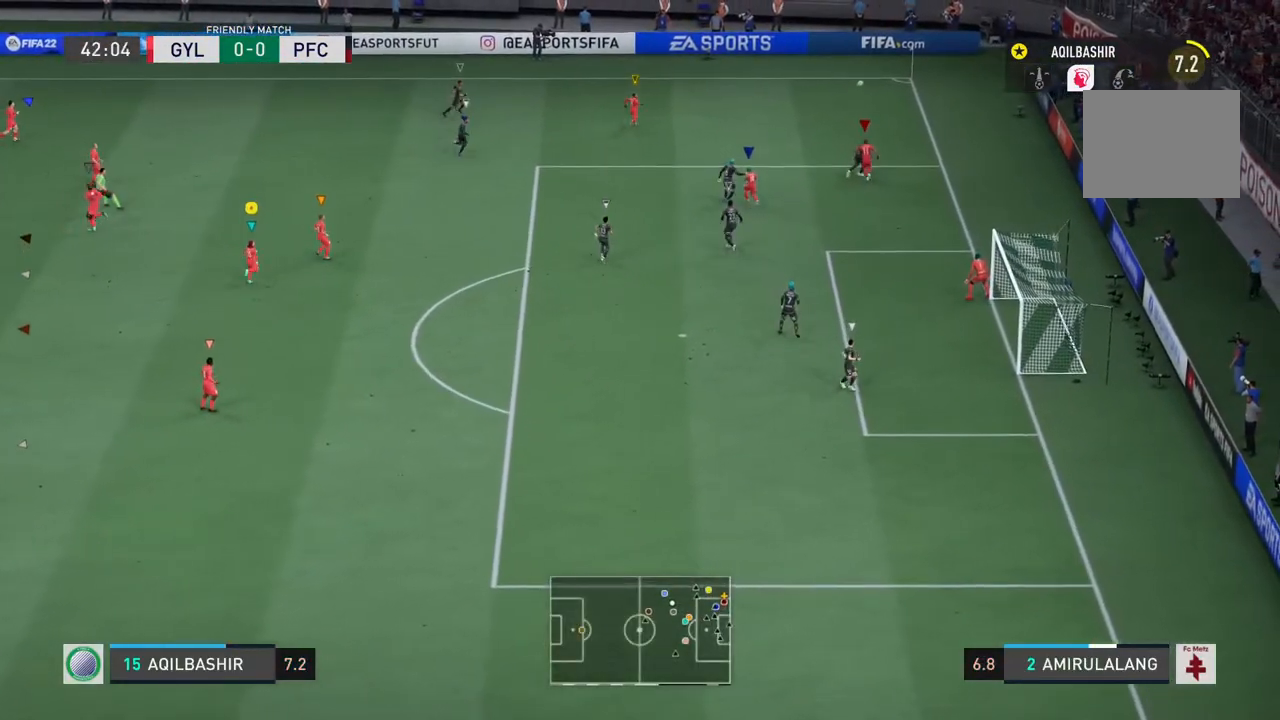
{"buttons": [], "left_stick": "up-right", "right_stick": "center", "events": []}
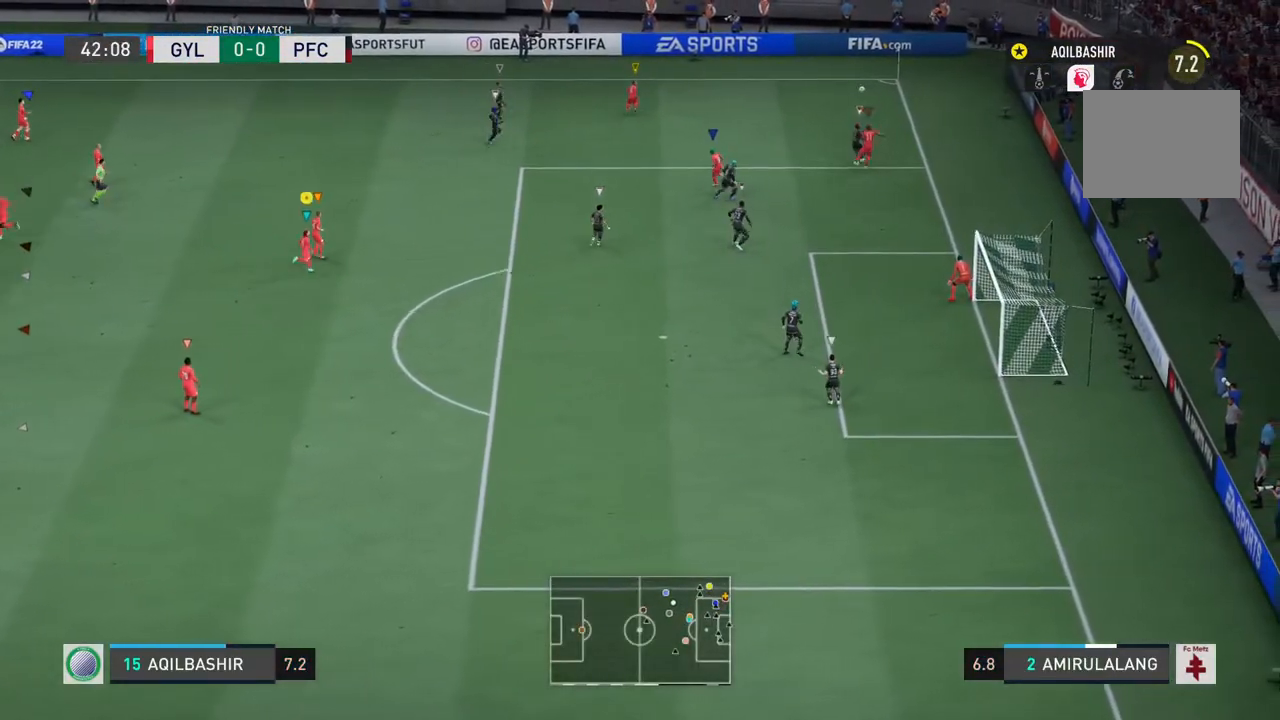
{"buttons": [], "left_stick": "up", "right_stick": "center", "events": [[483, "left_stick", "up"]]}
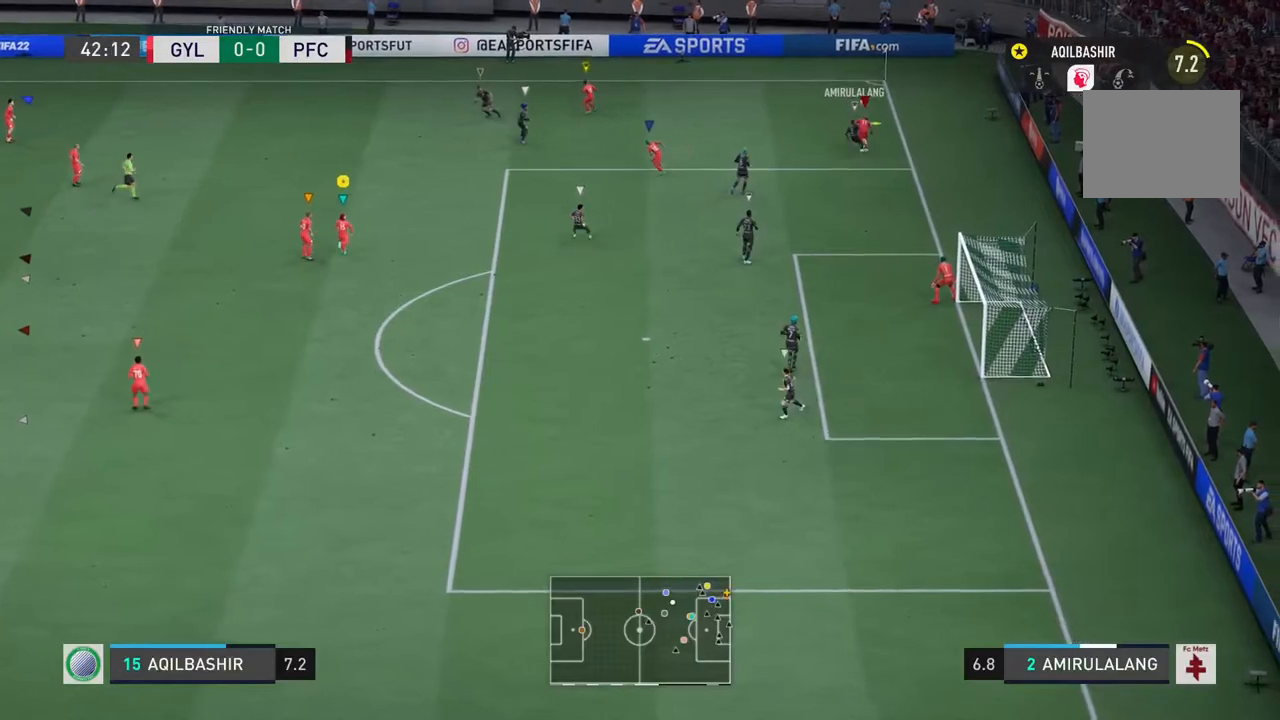
{"buttons": [], "left_stick": "up", "right_stick": "center", "events": []}
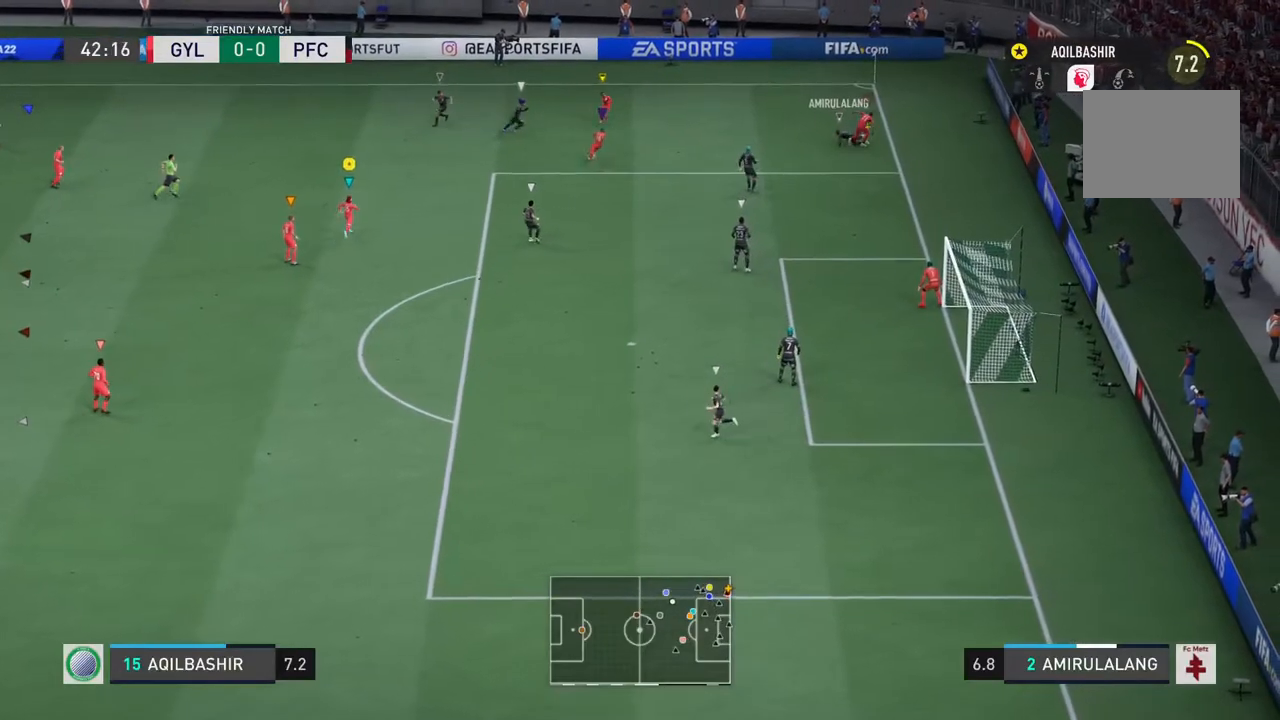
{"buttons": [], "left_stick": "up", "right_stick": "center", "events": []}
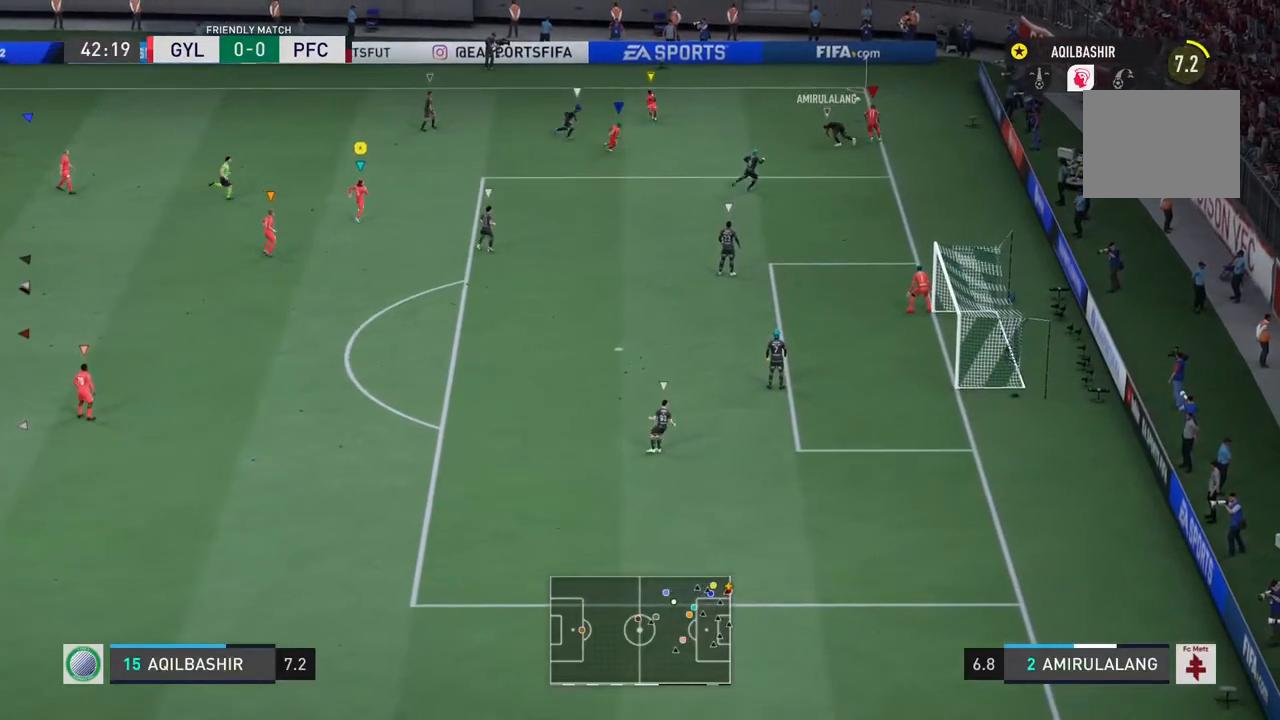
{"buttons": ["L1"], "left_stick": "center", "right_stick": "center", "events": [[17, "left_stick", "center"], [233, "L1", "down"]]}
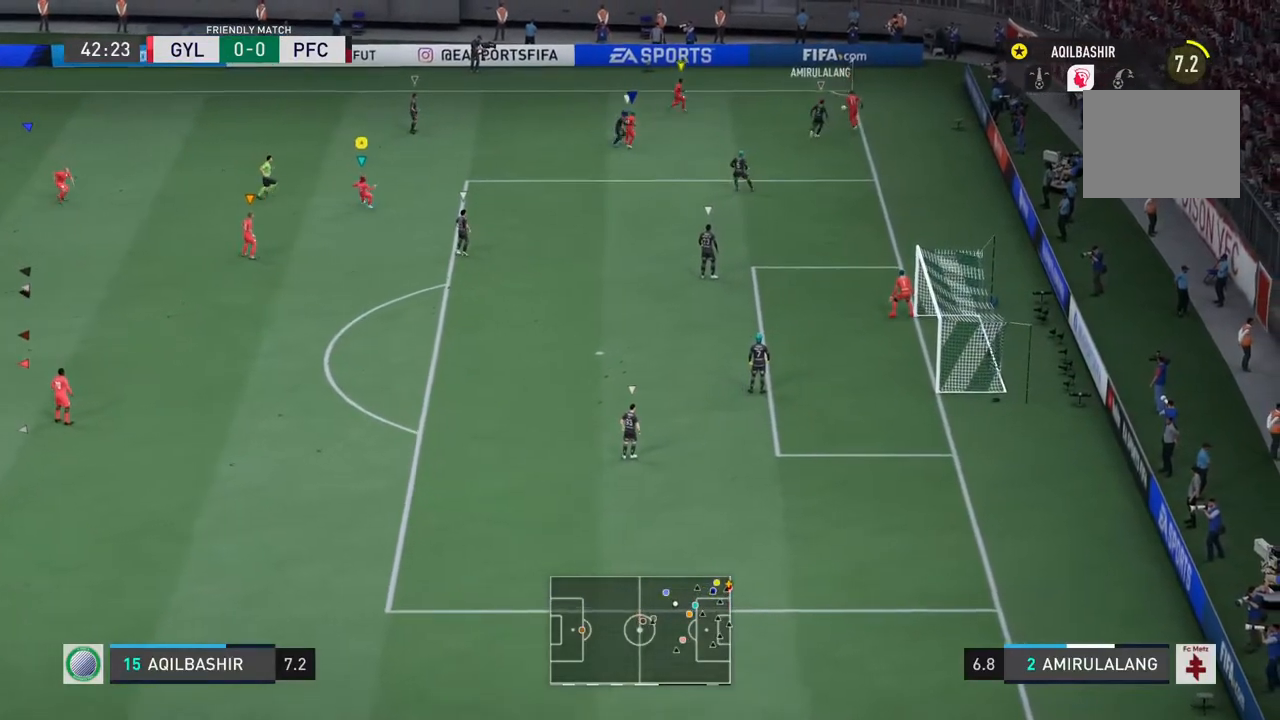
{"buttons": ["L1"], "left_stick": "right", "right_stick": "center", "events": [[400, "left_stick", "right"]]}
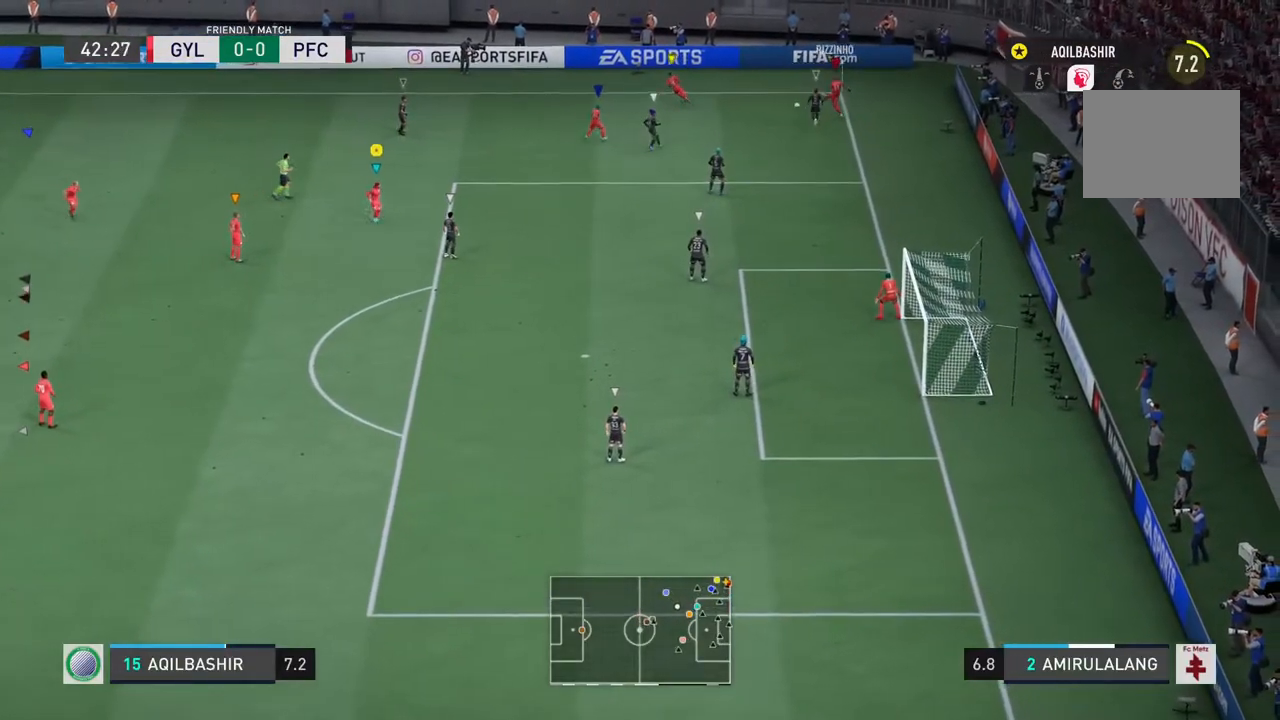
{"buttons": [], "left_stick": "center", "right_stick": "center", "events": [[50, "left_stick", "up-right"], [200, "L1", "up"], [467, "left_stick", "center"]]}
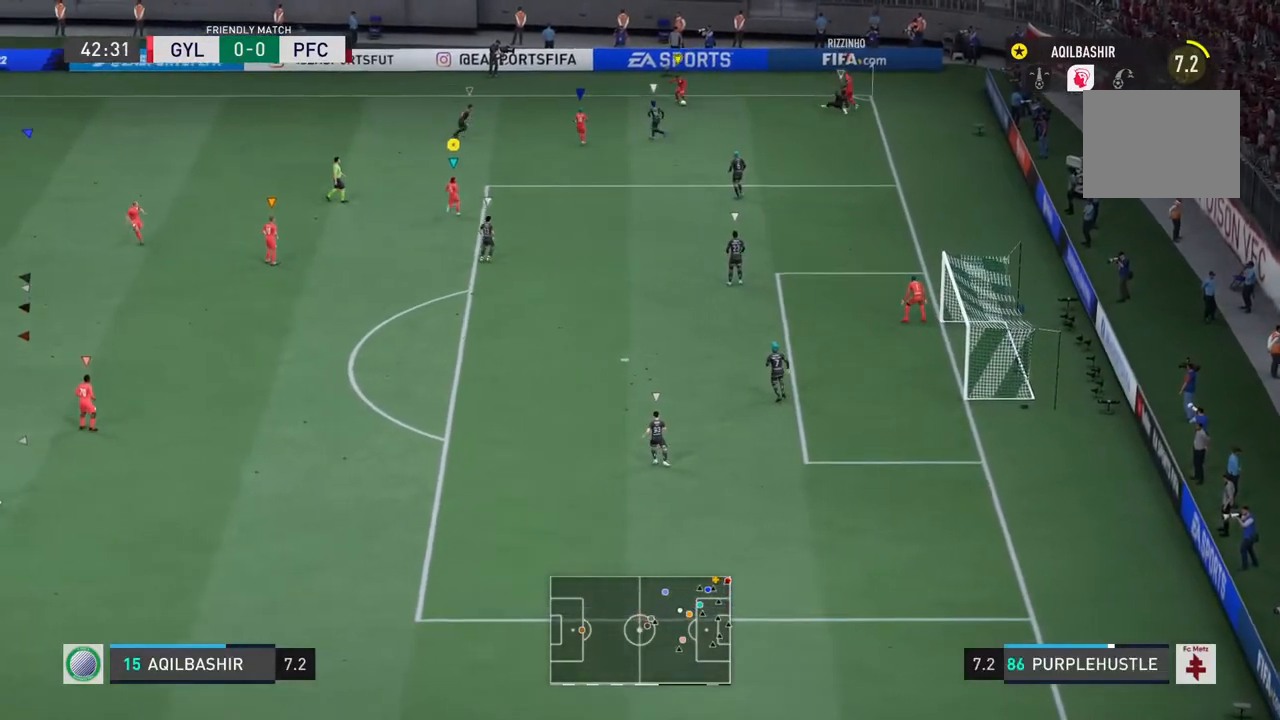
{"buttons": [], "left_stick": "left", "right_stick": "center", "events": [[167, "left_stick", "left"]]}
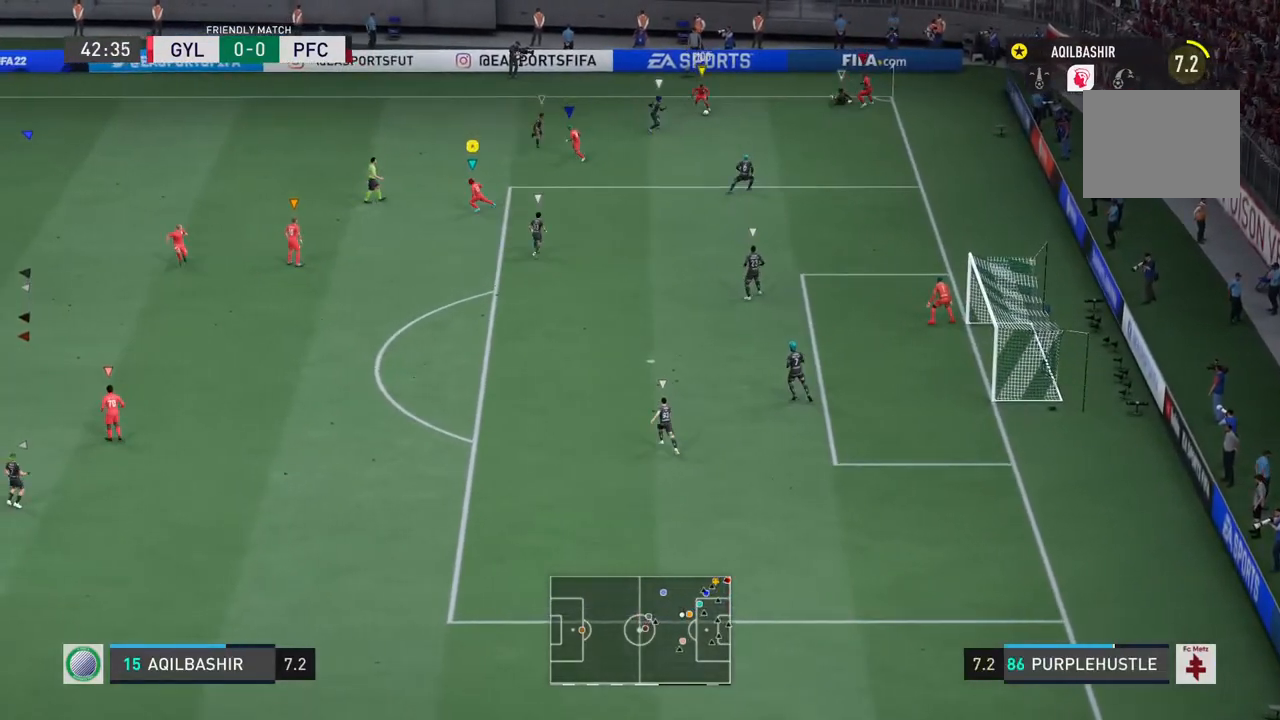
{"buttons": [], "left_stick": "down", "right_stick": "center", "events": [[117, "left_stick", "down-left"], [217, "left_stick", "down"]]}
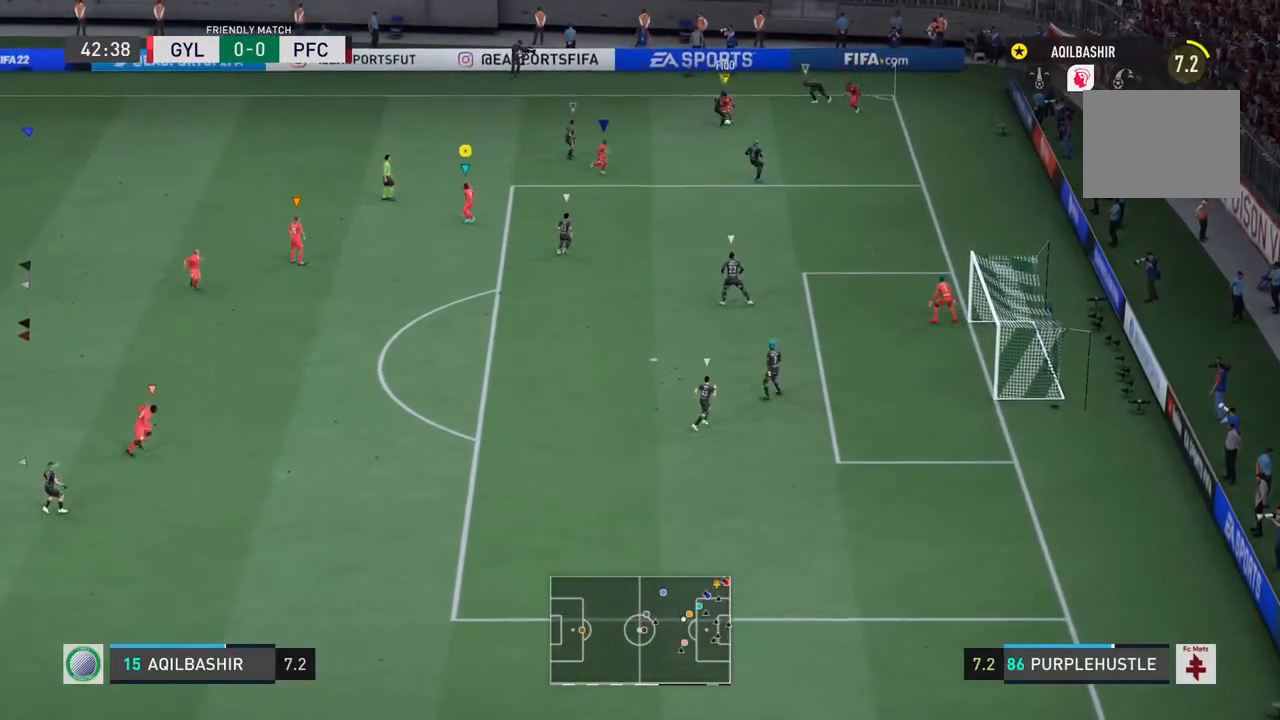
{"buttons": [], "left_stick": "down-right", "right_stick": "center", "events": [[250, "left_stick", "down-right"]]}
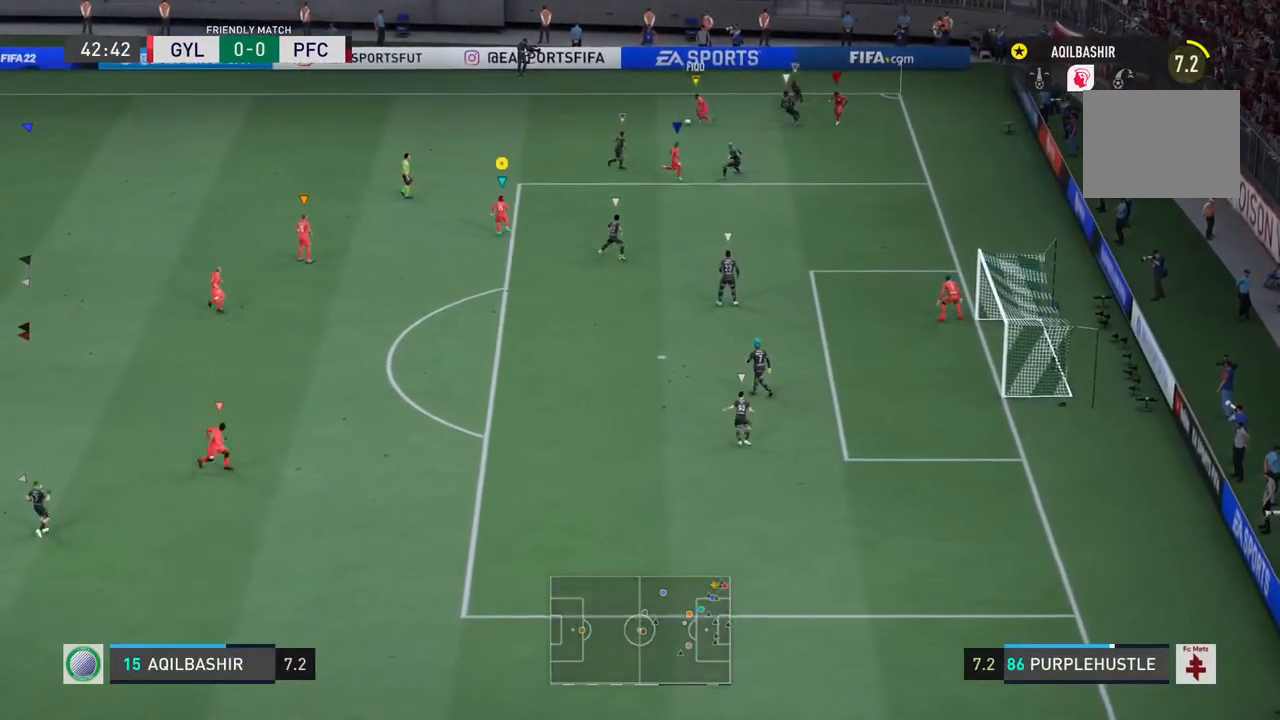
{"buttons": ["R2"], "left_stick": "left", "right_stick": "center", "events": [[17, "left_stick", "down-left"], [167, "left_stick", "left"], [267, "R2", "down"]]}
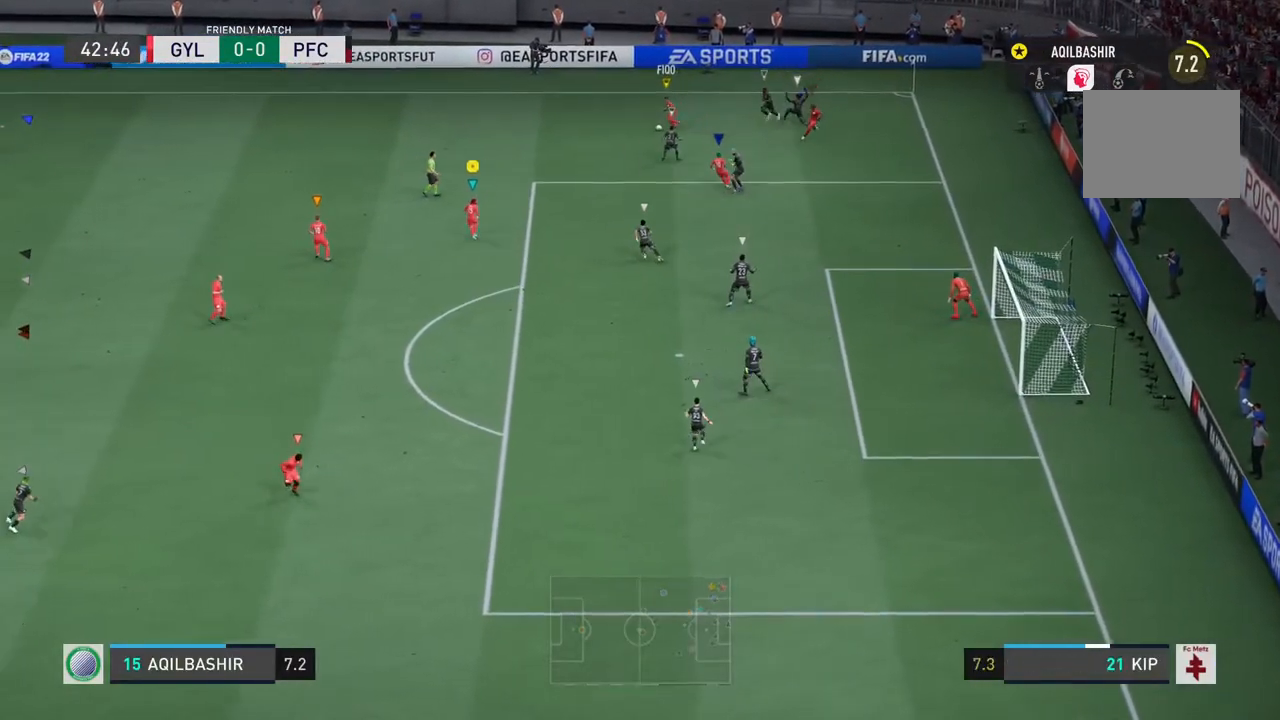
{"buttons": [], "left_stick": "down-left", "right_stick": "center", "events": [[167, "left_stick", "down-left"], [200, "R2", "up"]]}
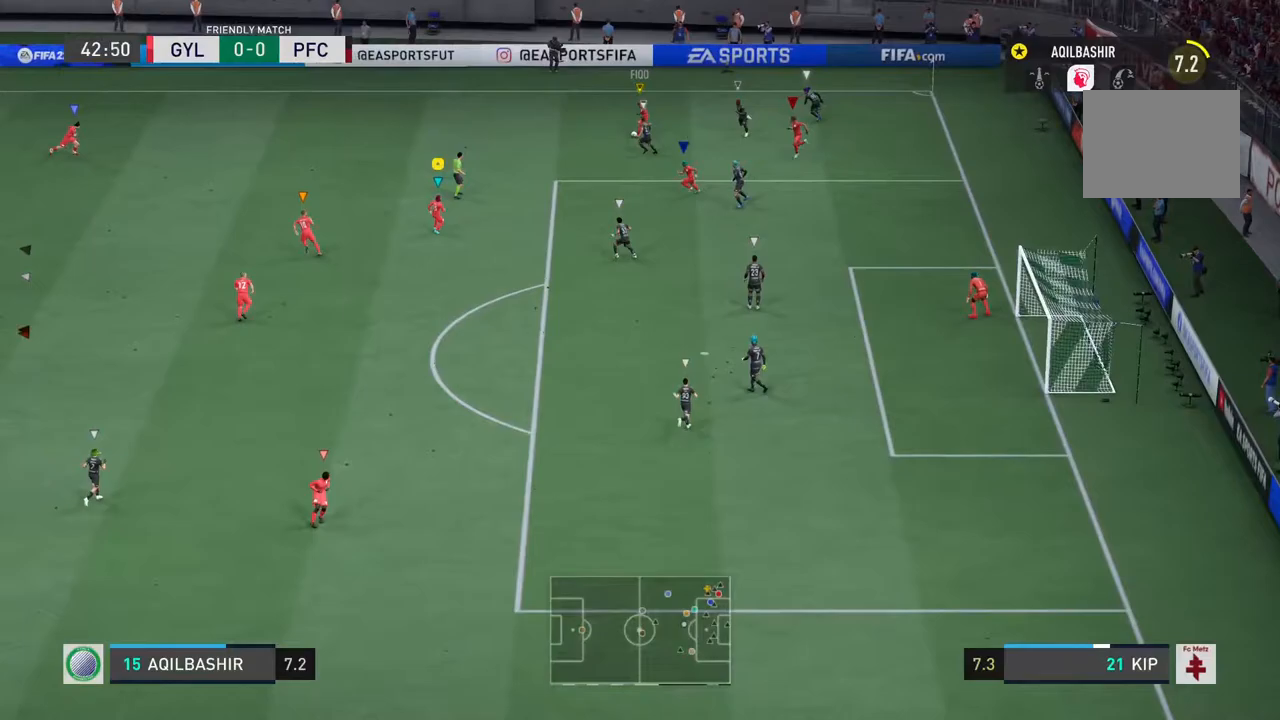
{"buttons": [], "left_stick": "down-left", "right_stick": "center", "events": [[117, "left_stick", "left"], [217, "left_stick", "down-left"]]}
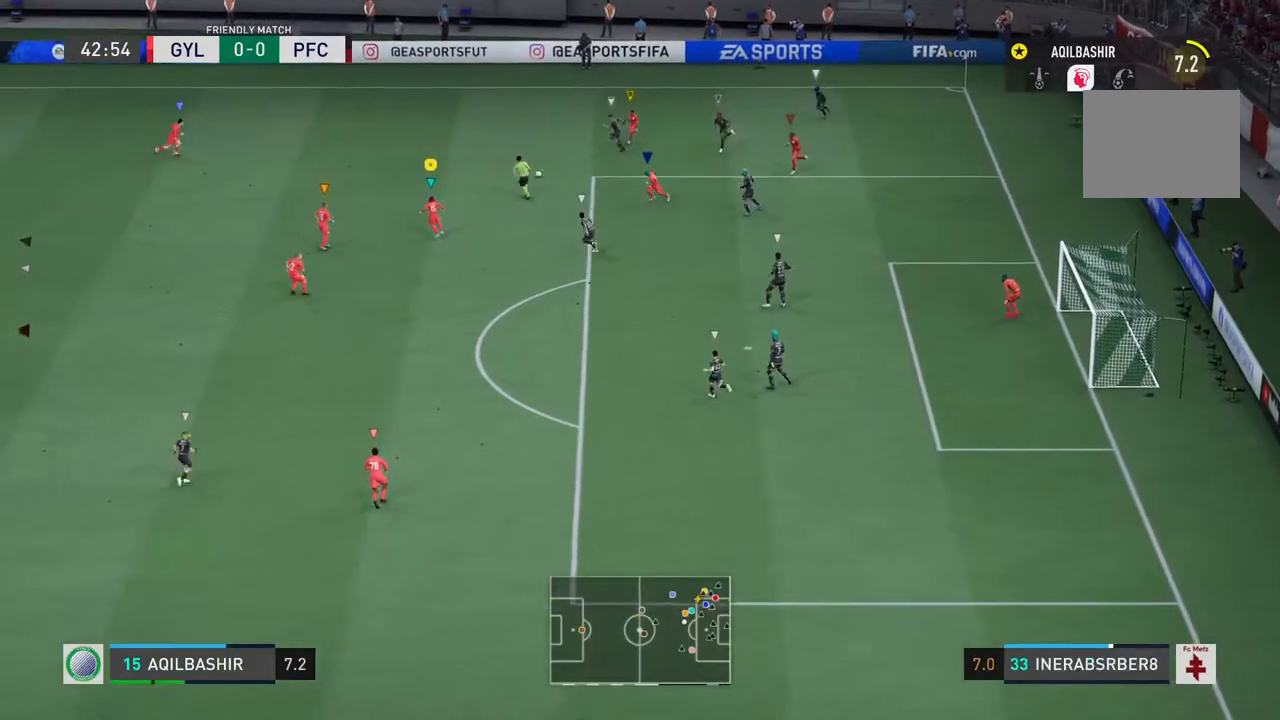
{"buttons": [], "left_stick": "up-right", "right_stick": "center", "events": [[17, "left_stick", "down"], [317, "left_stick", "up-right"]]}
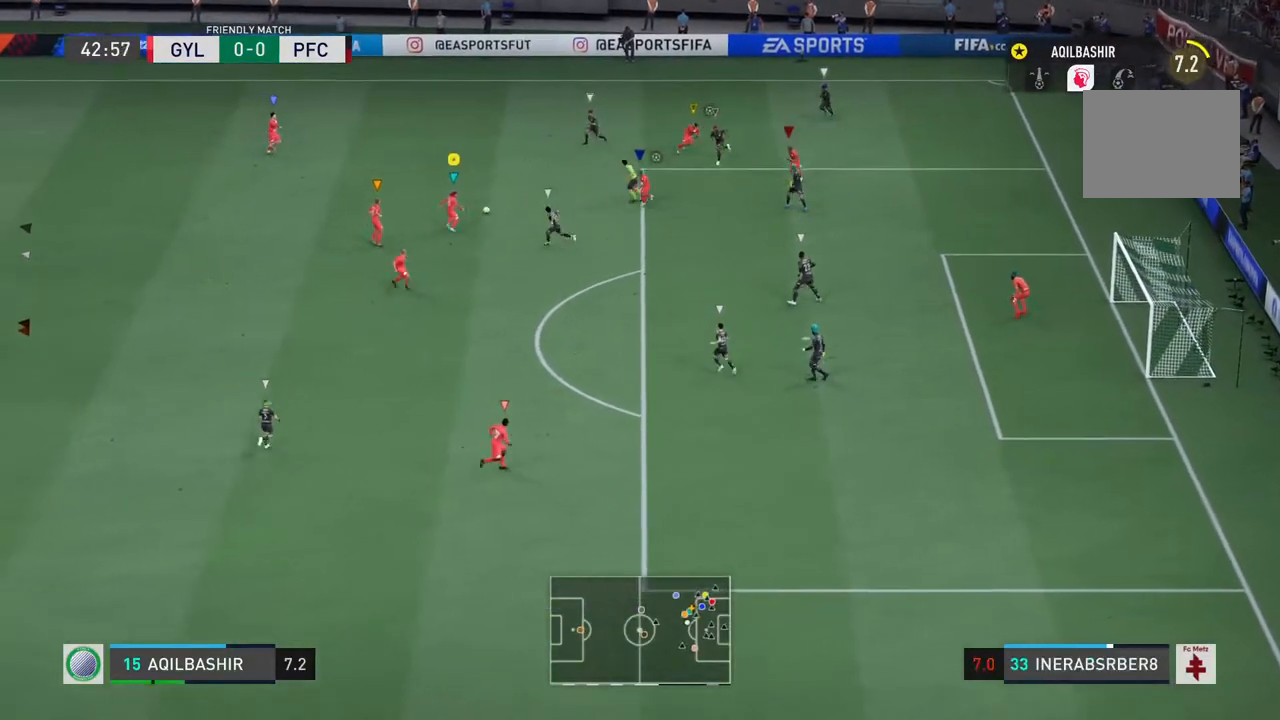
{"buttons": ["TRIANGLE", "L1"], "left_stick": "right", "right_stick": "center", "events": [[317, "TRIANGLE", "down"], [350, "L1", "down"], [450, "left_stick", "right"]]}
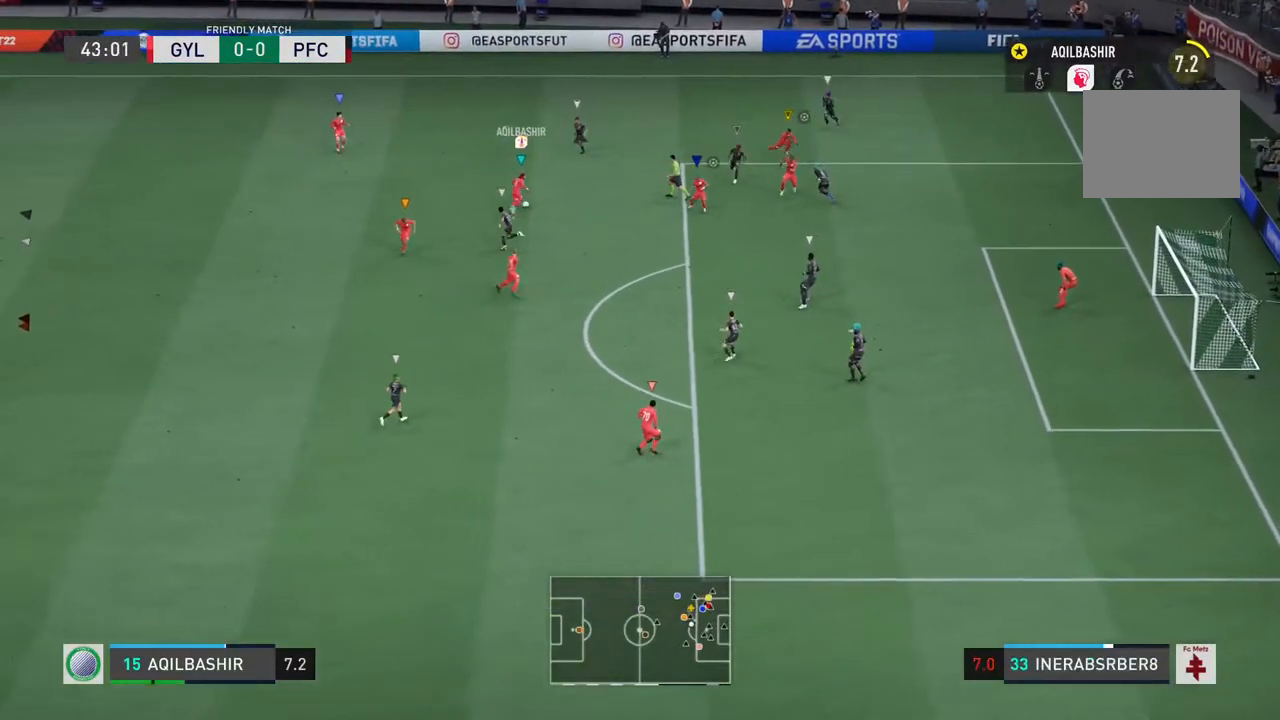
{"buttons": [], "left_stick": "down-right", "right_stick": "center", "events": [[50, "TRIANGLE", "up"], [50, "left_stick", "down-right"], [450, "L1", "up"]]}
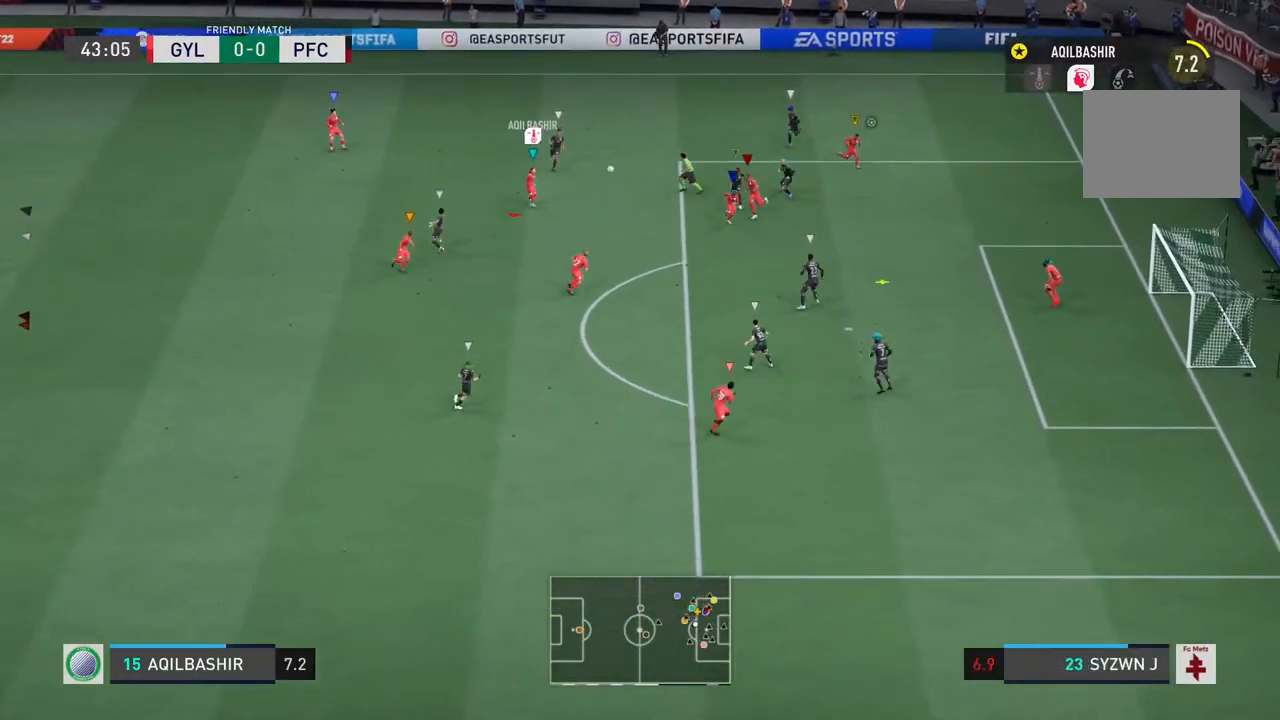
{"buttons": [], "left_stick": "down", "right_stick": "center", "events": [[283, "left_stick", "down"]]}